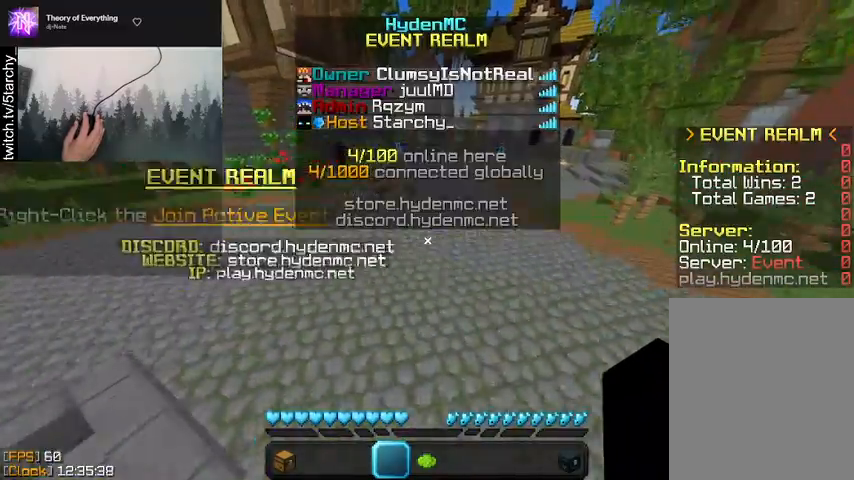
Gameplay with keyboard and mouse; each line is a JSON object with the keys and mouse buttons held at the frame after it. "events" lists presses ("down") and releases ("up") of "a", "d", "s", "shift", "space", "w", "mouse_left" and "mouse_right" between this image and that frame as [ms after this image, input, new state], when the widget could be followed in between. "mouse_left", "mouse_right" = the "left", "right" buttons of the "mouse" list. No other keys are recorded. Fast repeated clicks can show as one long hold. Mouse movement is not recorded.
{"keys": ["space", "w"], "mouse": [], "events": []}
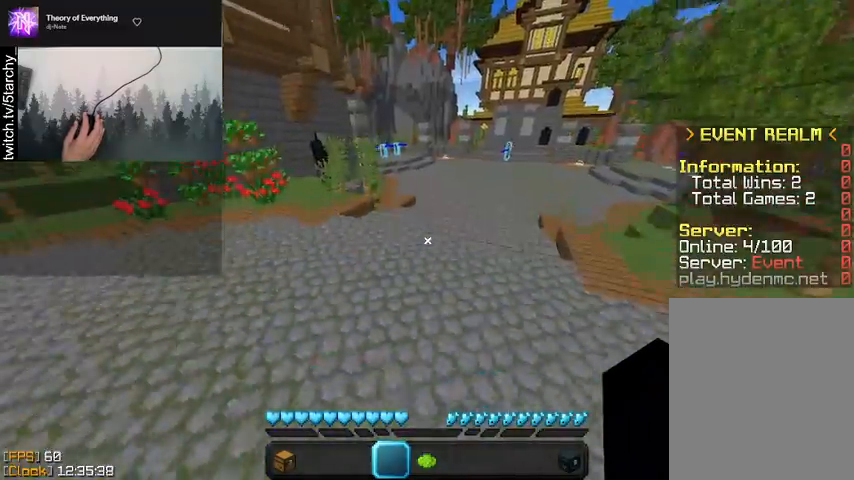
{"keys": ["space", "w"], "mouse": [], "events": []}
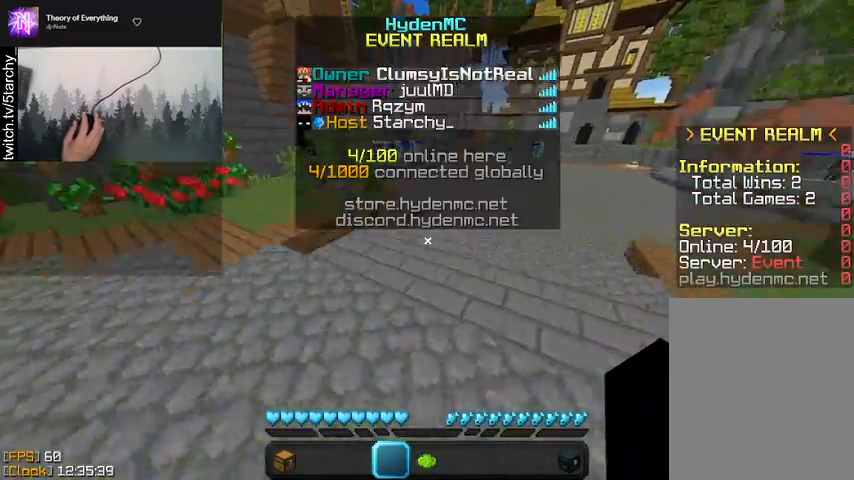
{"keys": ["space", "w"], "mouse": [], "events": []}
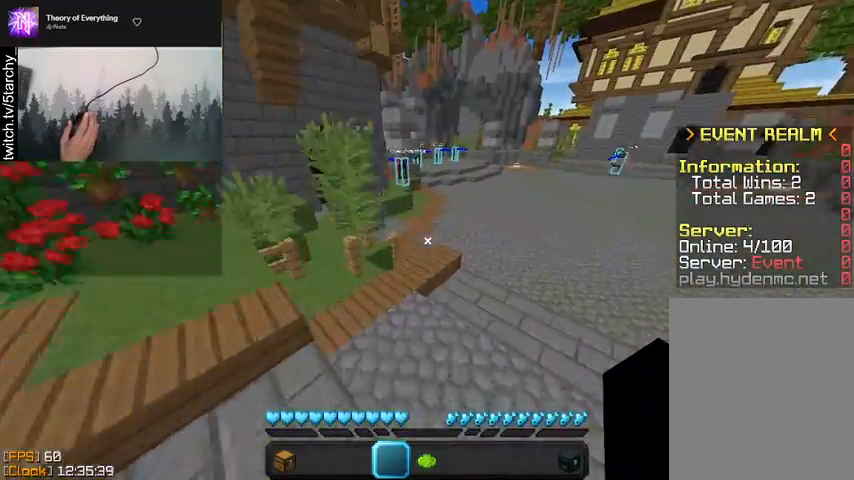
{"keys": ["space", "w"], "mouse": [], "events": []}
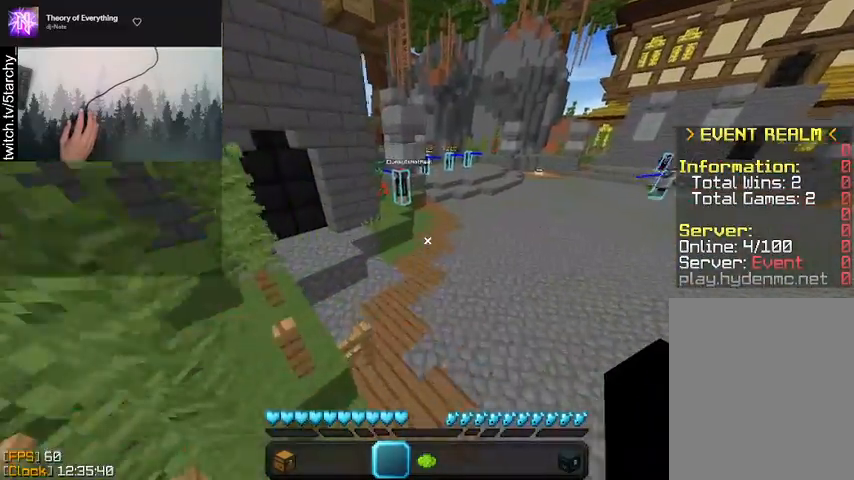
{"keys": ["space", "w"], "mouse": [], "events": []}
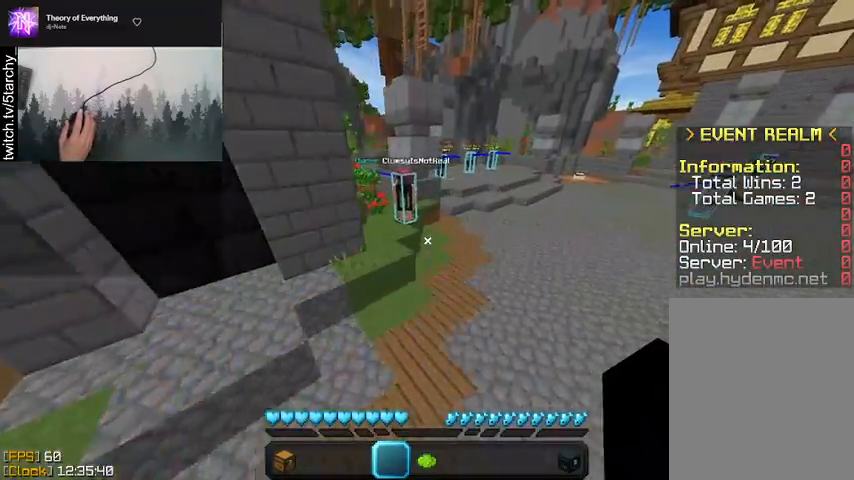
{"keys": ["a", "space", "w"], "mouse": [], "events": [[133, "space", "up"], [300, "a", "down"], [333, "space", "down"]]}
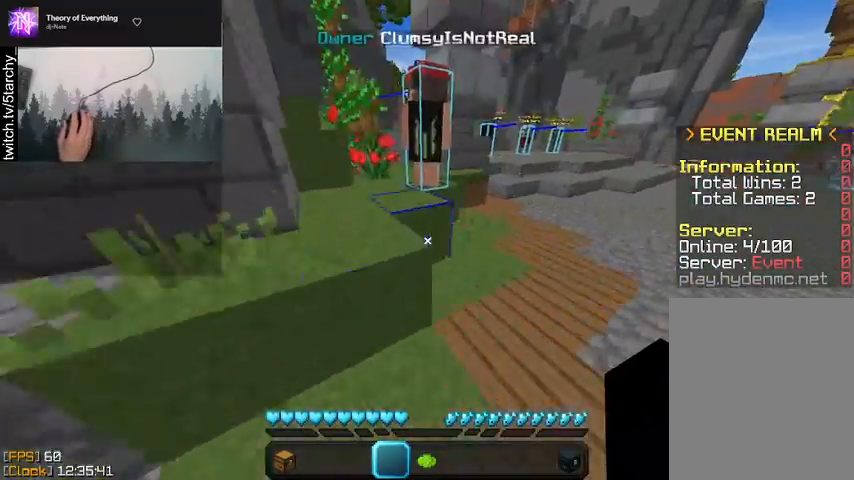
{"keys": ["space", "w"], "mouse": [], "events": [[233, "a", "up"], [233, "space", "up"], [467, "space", "down"]]}
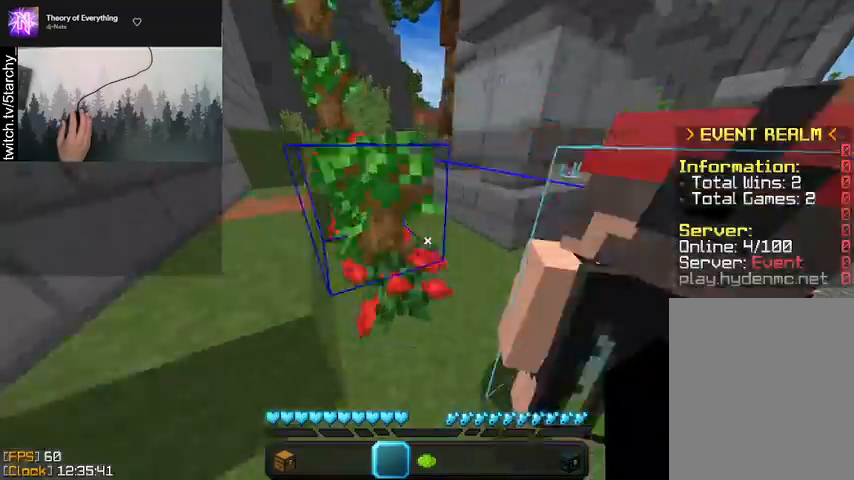
{"keys": ["space", "w"], "mouse": [], "events": [[200, "space", "up"], [467, "space", "down"]]}
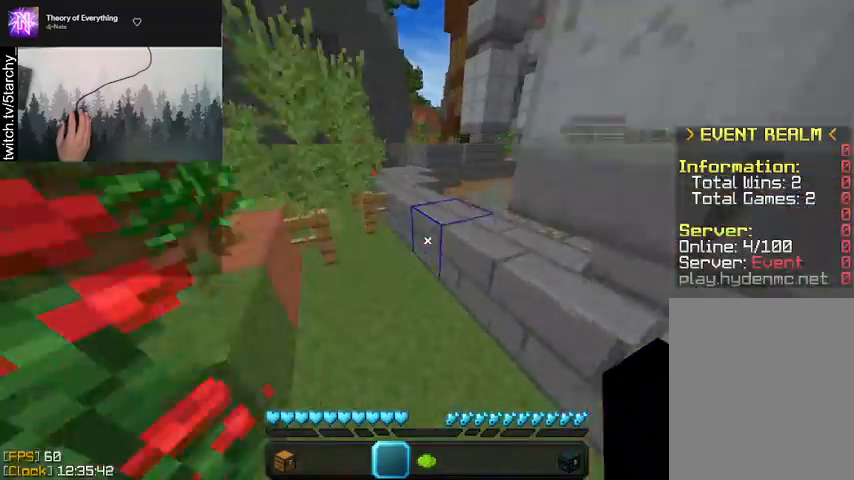
{"keys": ["space", "w"], "mouse": [], "events": [[233, "space", "up"], [467, "space", "down"]]}
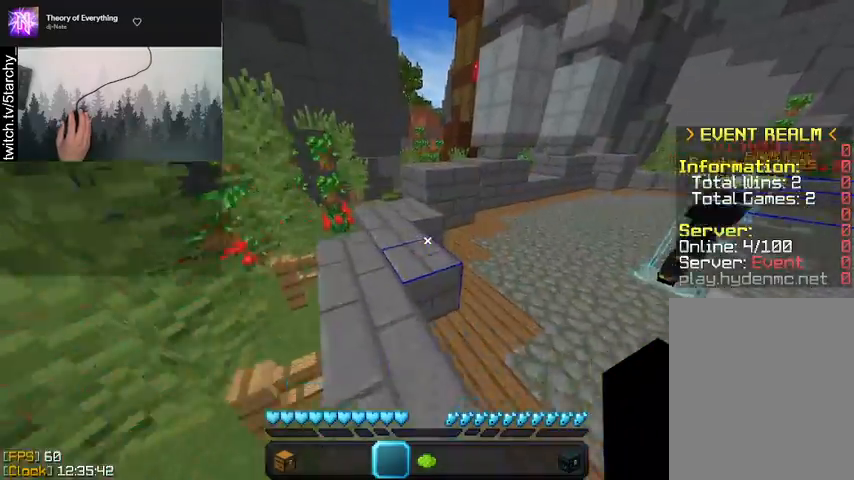
{"keys": ["space", "w"], "mouse": [], "events": [[33, "a", "down"], [267, "a", "up"], [267, "space", "up"], [500, "space", "down"]]}
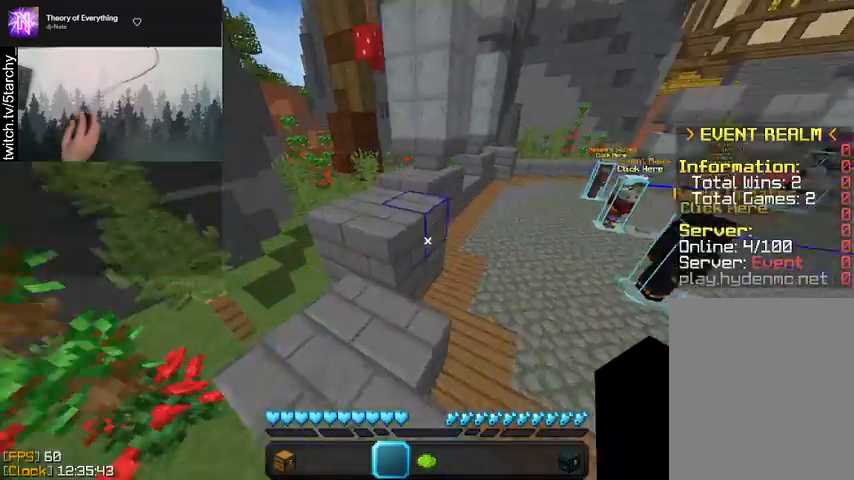
{"keys": ["space", "w"], "mouse": [], "events": [[200, "a", "down"], [333, "space", "up"], [400, "a", "up"], [500, "space", "down"]]}
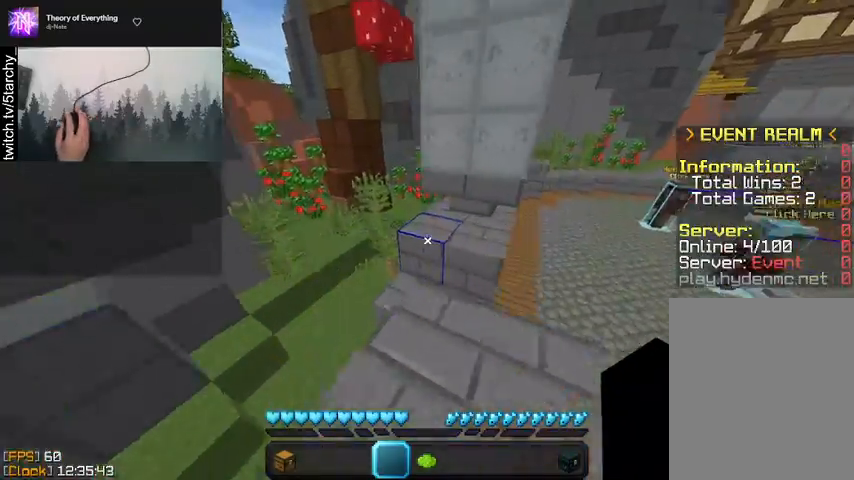
{"keys": ["space"], "mouse": [], "events": [[167, "space", "up"], [200, "w", "up"], [500, "space", "down"]]}
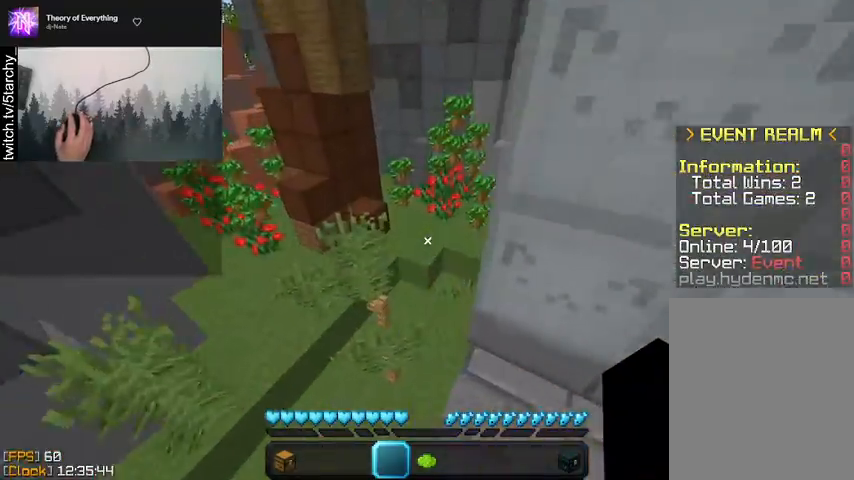
{"keys": ["a", "w"], "mouse": [], "events": [[33, "a", "down"], [100, "w", "down"], [367, "space", "up"]]}
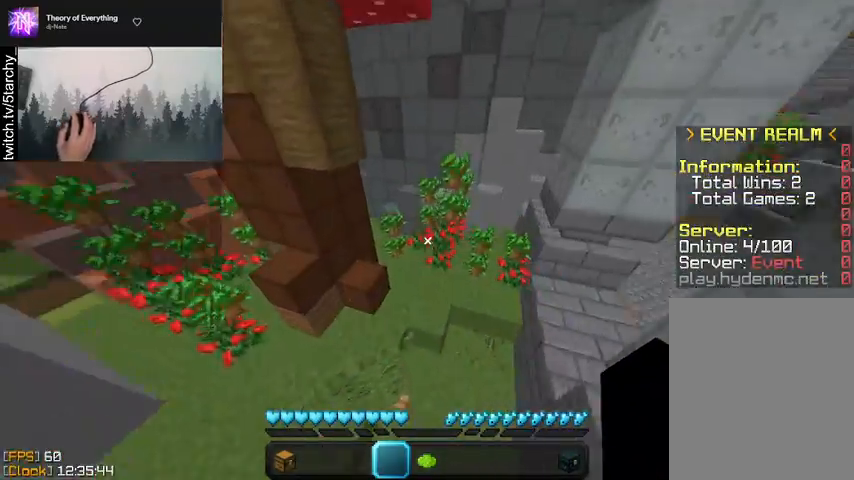
{"keys": ["a"], "mouse": [], "events": [[33, "a", "up"], [67, "w", "up"], [333, "a", "down"]]}
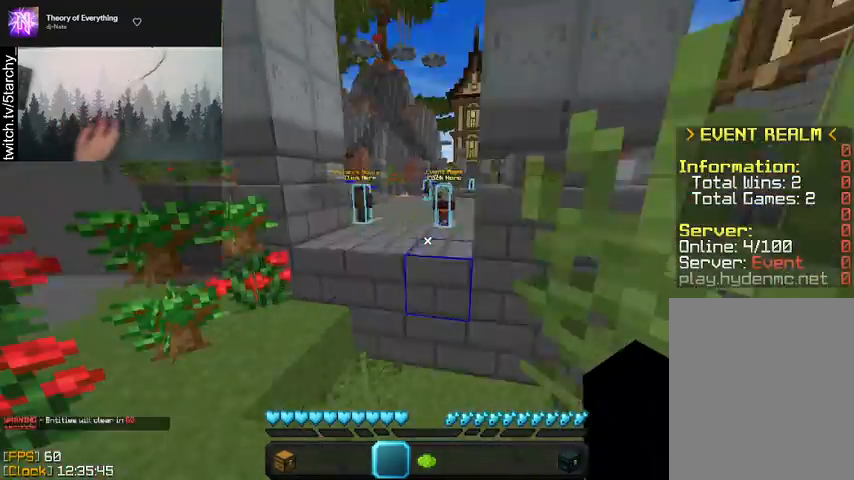
{"keys": ["w"], "mouse": [], "events": [[300, "w", "down"], [367, "a", "up"]]}
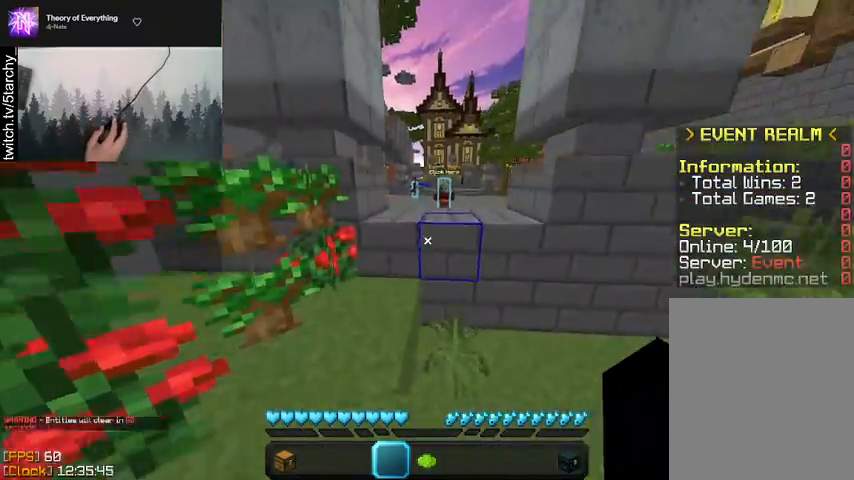
{"keys": ["w"], "mouse": [], "events": [[167, "space", "down"], [300, "d", "down"], [367, "mouse_left", "down"], [367, "space", "up"], [433, "mouse_left", "up"], [467, "d", "up"]]}
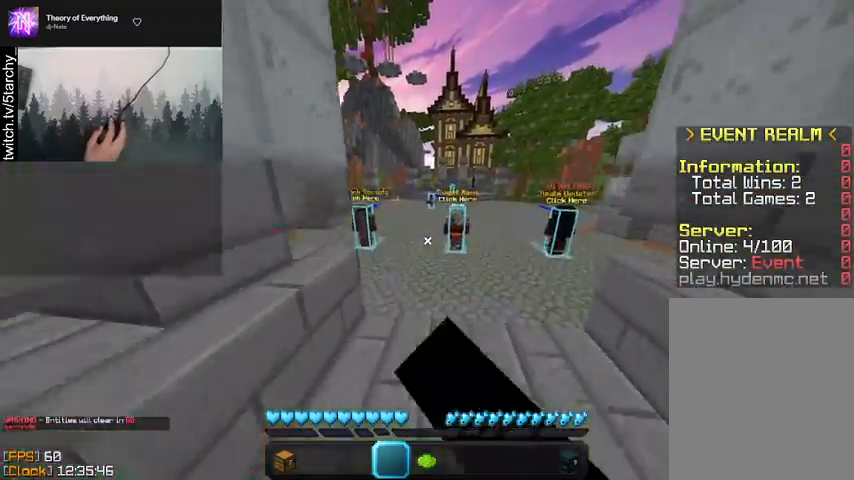
{"keys": ["w"], "mouse": [], "events": [[133, "space", "down"], [200, "a", "down"], [400, "space", "up"], [467, "a", "up"]]}
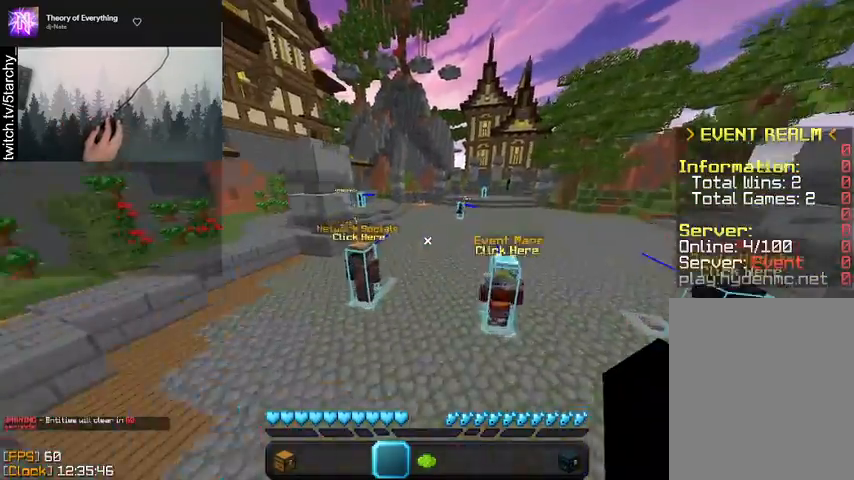
{"keys": ["w"], "mouse": [], "events": []}
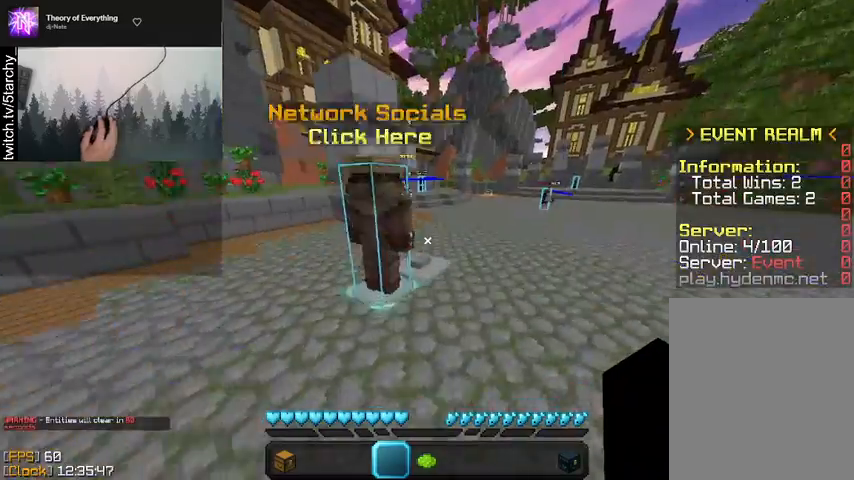
{"keys": ["w"], "mouse": [], "events": []}
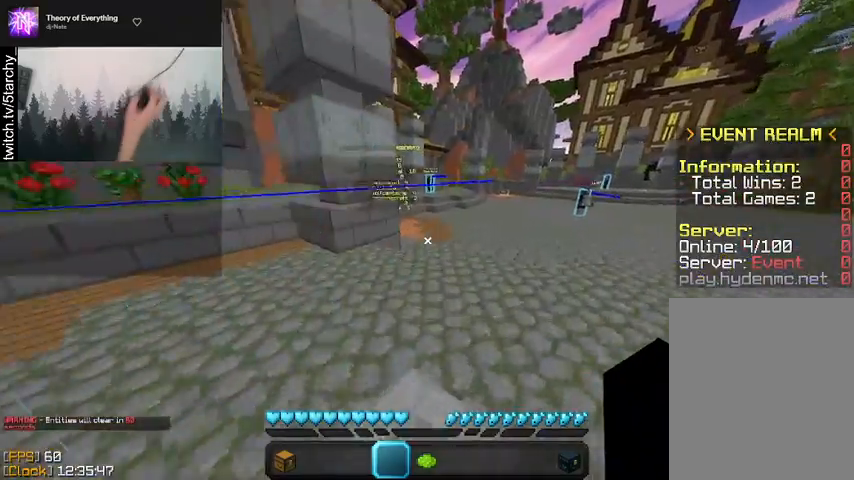
{"keys": ["a"], "mouse": [], "events": [[133, "d", "down"], [167, "w", "up"], [333, "a", "down"], [367, "d", "up"], [400, "mouse_left", "down"], [467, "mouse_left", "up"]]}
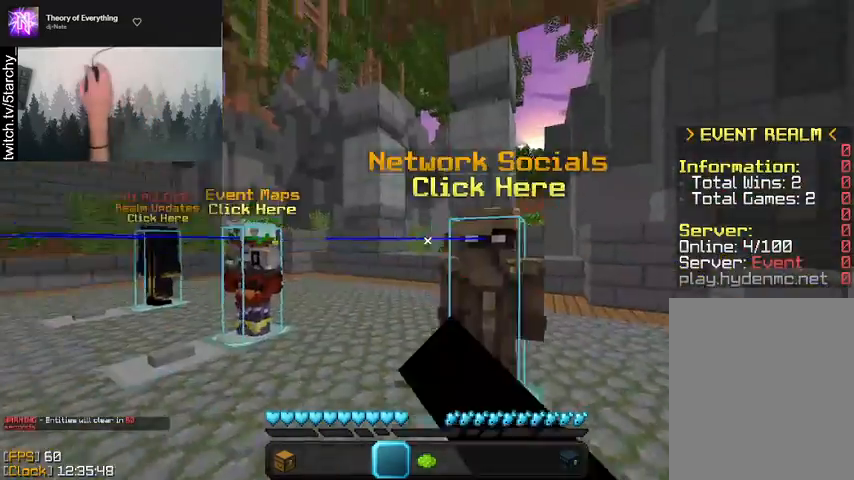
{"keys": [], "mouse": []}
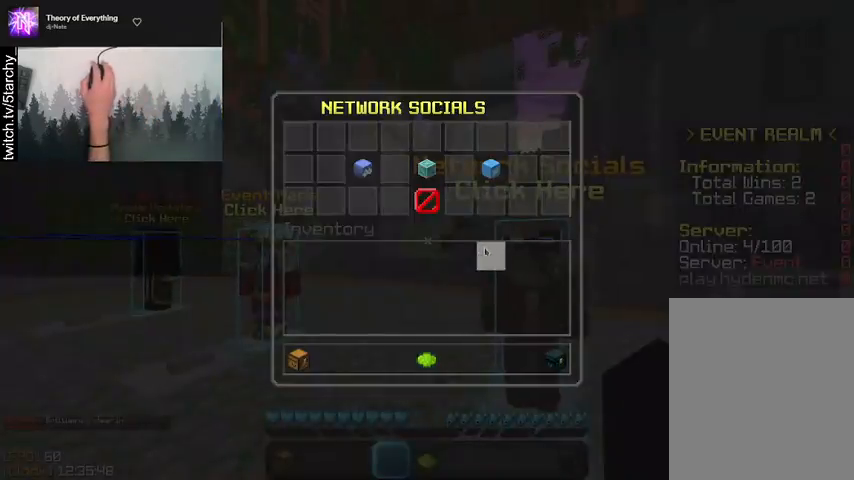
{"keys": [], "mouse": [], "events": []}
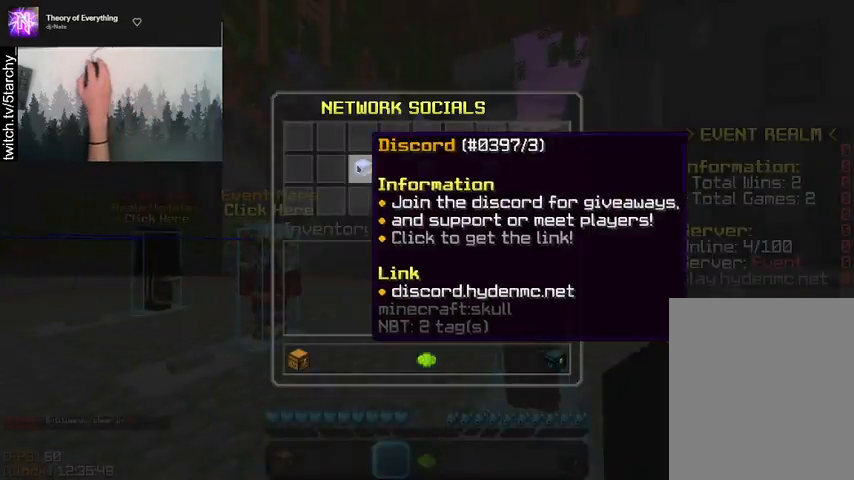
{"keys": [], "mouse": [], "events": []}
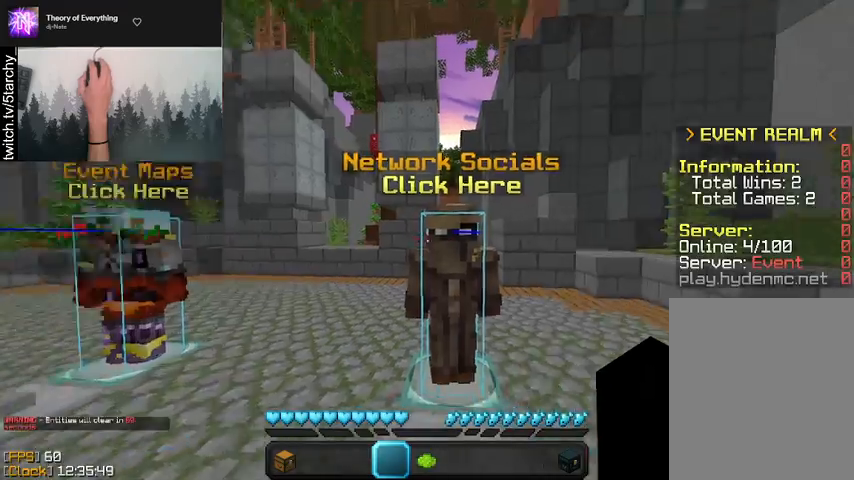
{"keys": ["a"], "mouse": [], "events": [[300, "a", "down"]]}
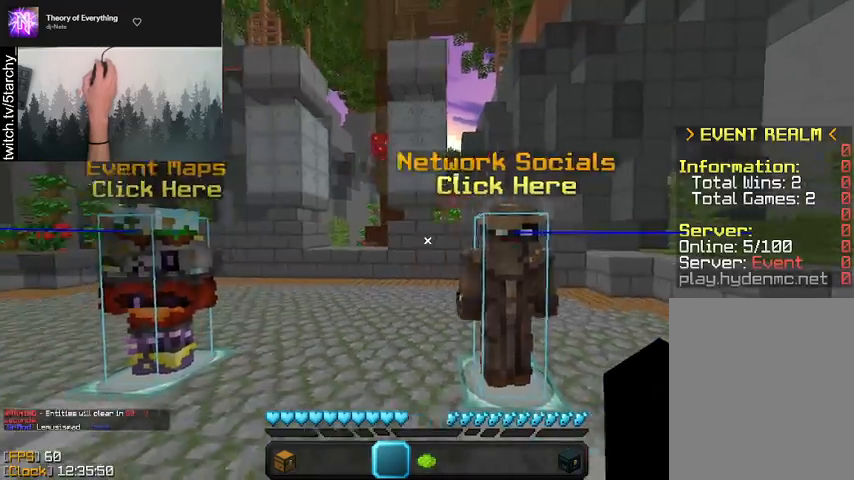
{"keys": ["a"], "mouse": [], "events": []}
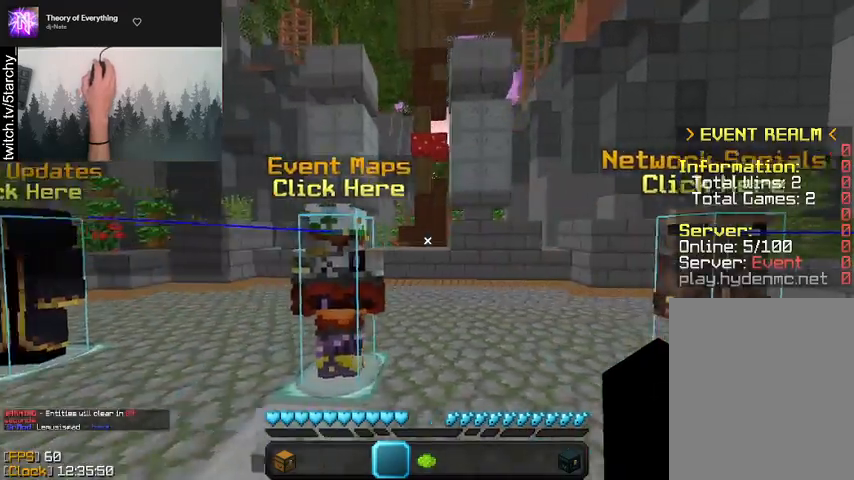
{"keys": ["a"], "mouse": [], "events": [[100, "shift", "down"], [167, "a", "up"], [267, "shift", "up"], [367, "shift", "down"], [467, "a", "down"], [500, "shift", "up"]]}
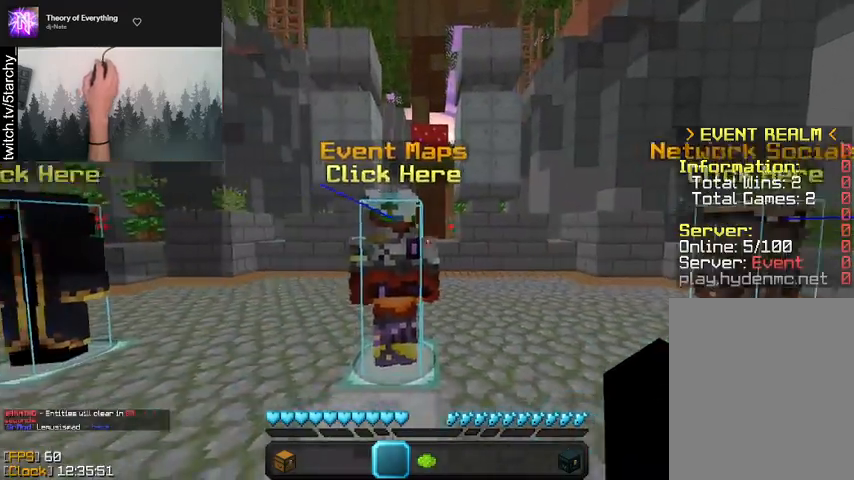
{"keys": ["a", "w"], "mouse": [], "events": [[267, "w", "down"]]}
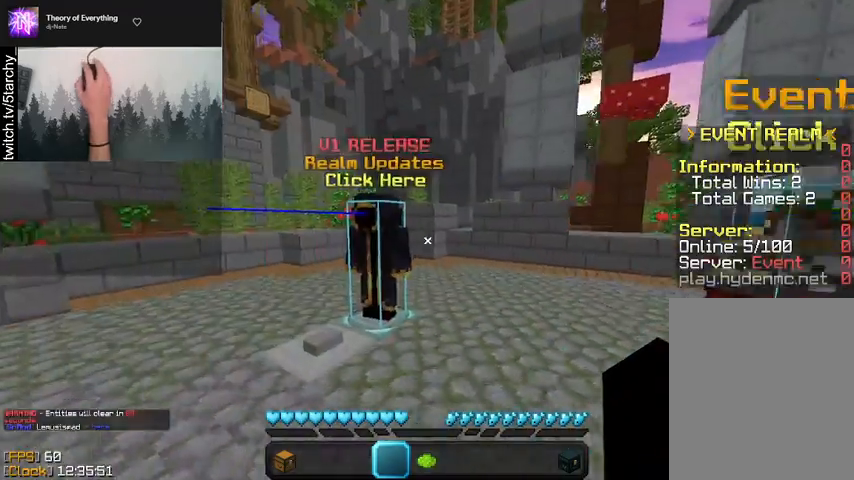
{"keys": ["a"], "mouse": [], "events": [[133, "w", "up"]]}
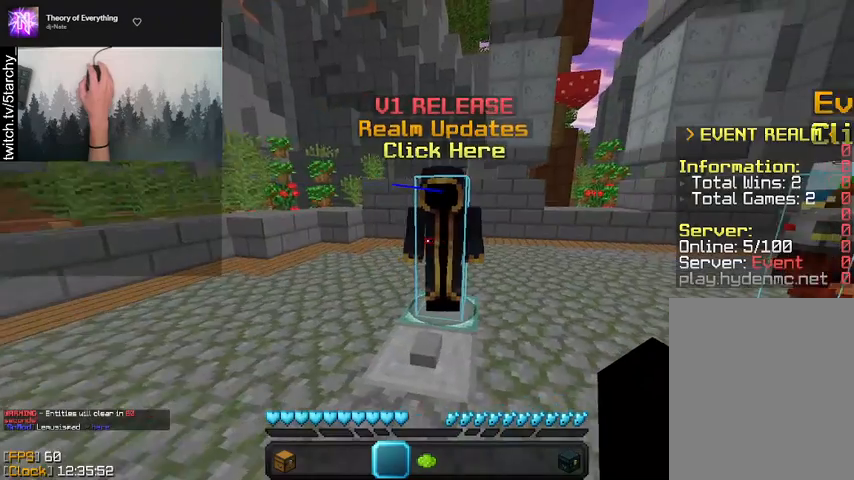
{"keys": ["w"], "mouse": [], "events": [[100, "a", "up"], [367, "w", "down"]]}
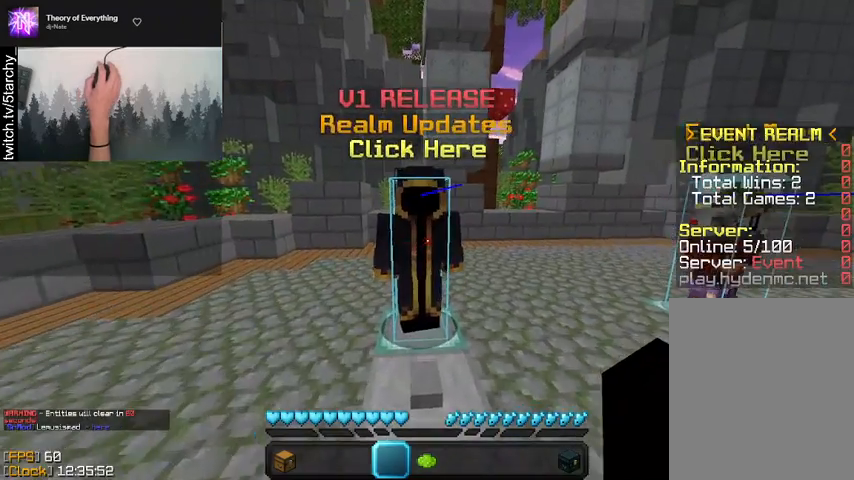
{"keys": [], "mouse": [], "events": [[33, "mouse_right", "down"], [100, "w", "up"], [133, "mouse_right", "up"]]}